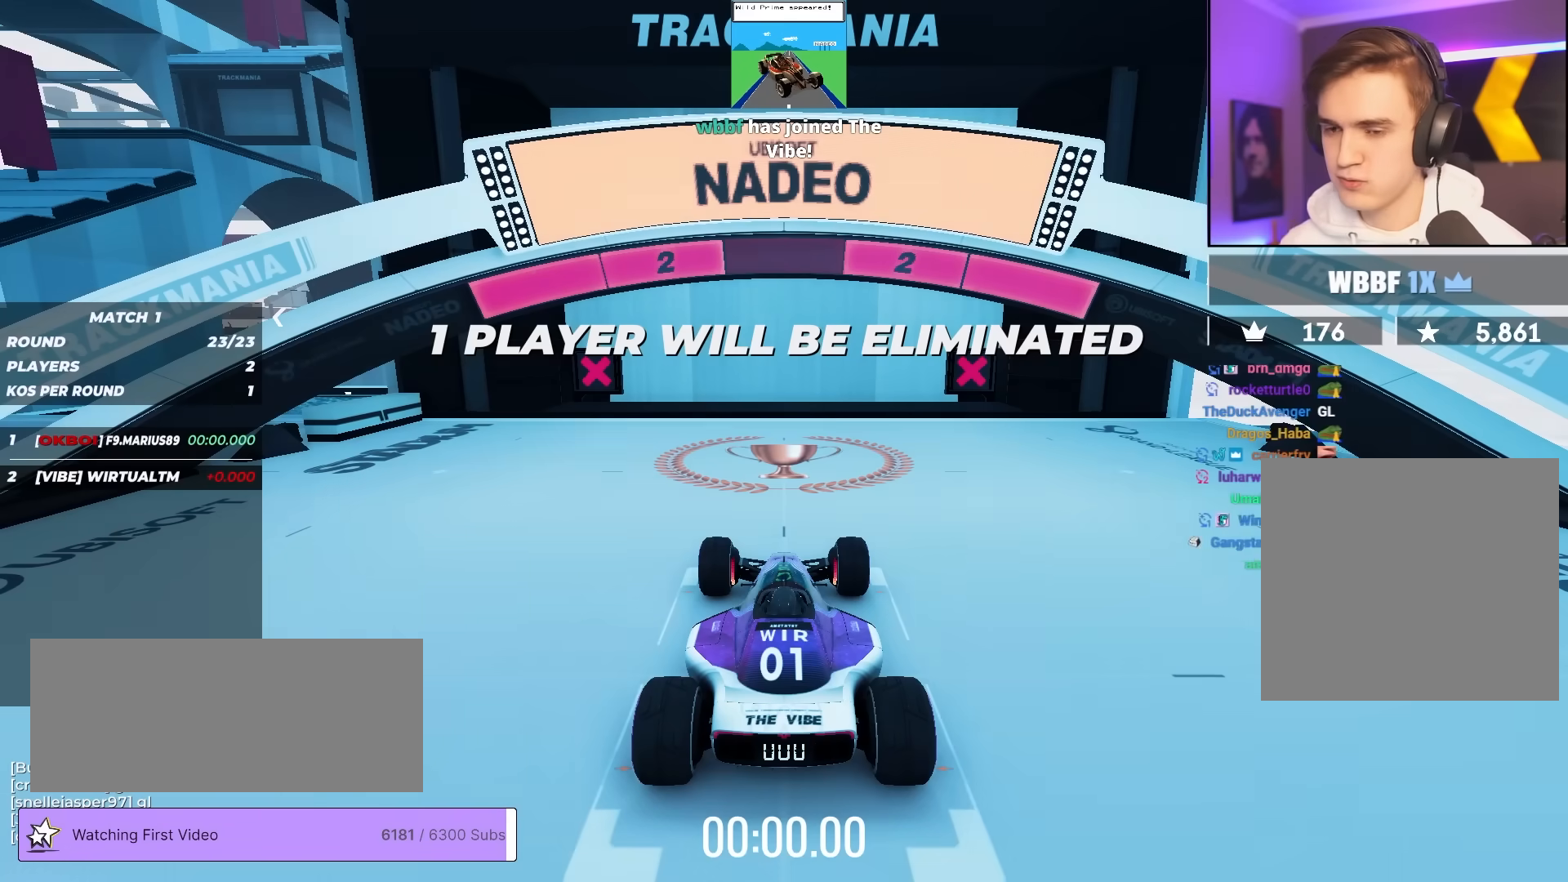
Gameplay with keyboard; each line is a JSON object with the keys held at the frame after it. "events" lists presses ("down") and releases ("up") of "brake", "down", "left", "right" and "up" between this image and that frame as [ms after this image, input, new state], when the widget could be followed in between. No other keys are recorded. Mouse input is not recorded. Key names are as the overlay labels them; some are game actions (e.g. jump) rather than physical keys.
{"keys": ["brake", "left"], "events": []}
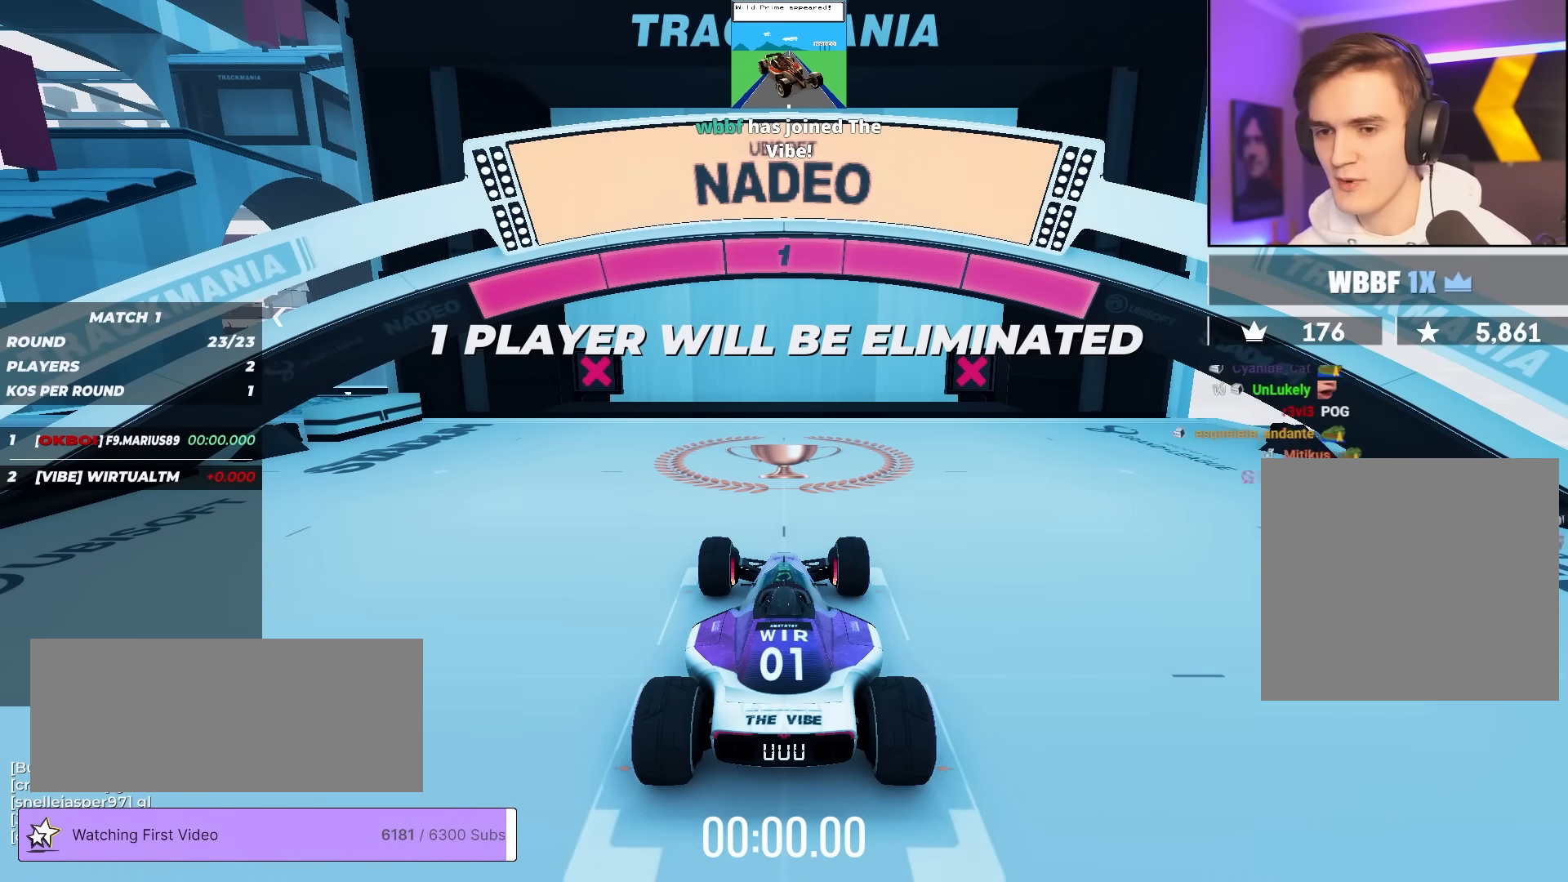
{"keys": ["brake", "left"], "events": []}
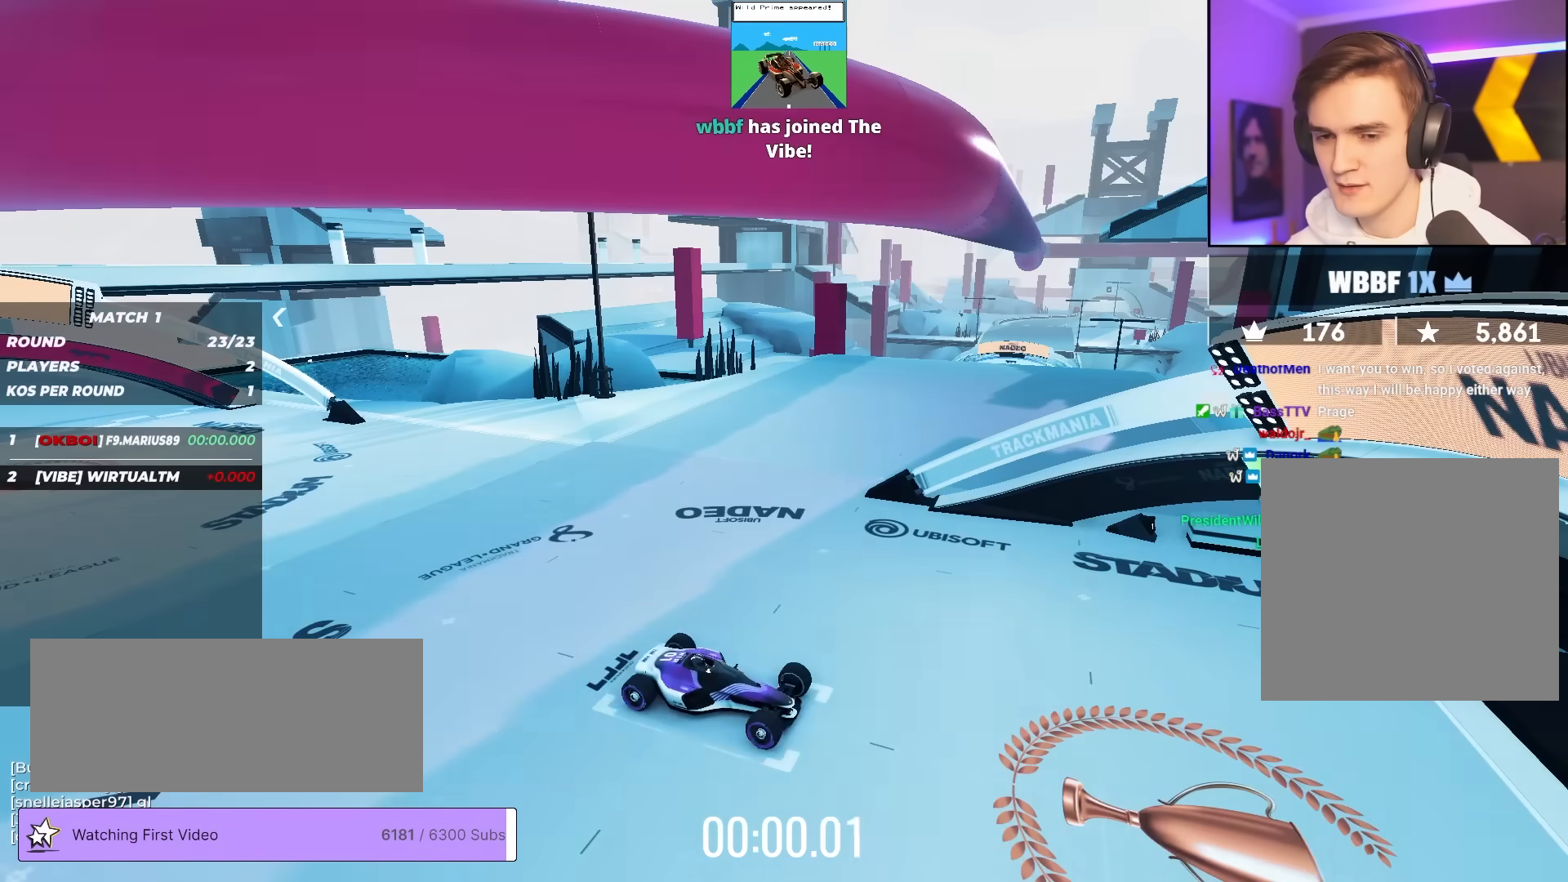
{"keys": ["brake", "left"], "events": []}
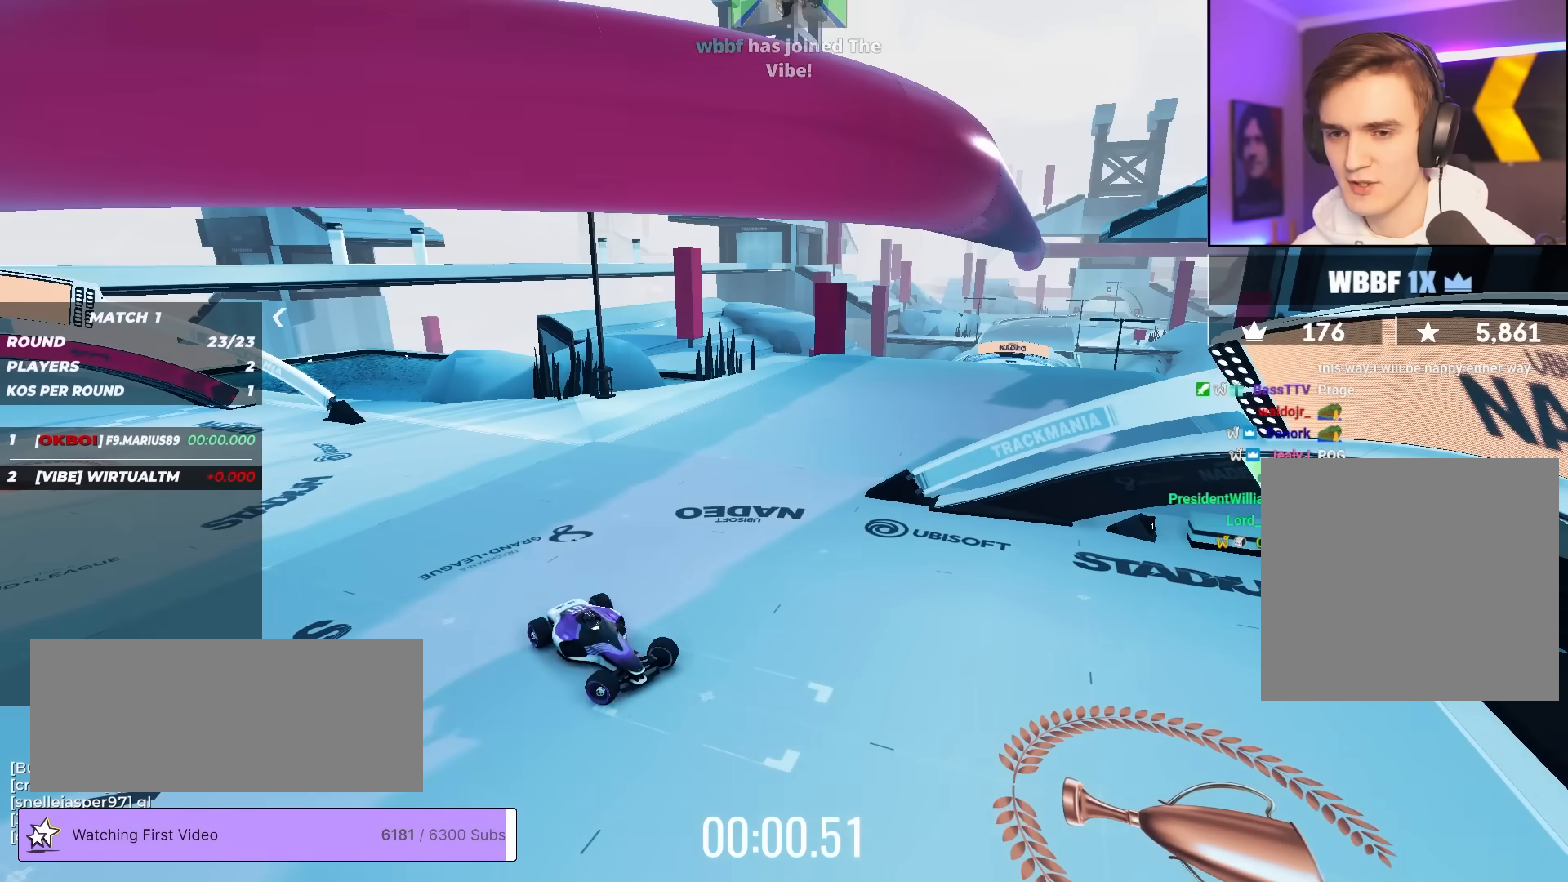
{"keys": ["brake"], "events": [[417, "left", "up"]]}
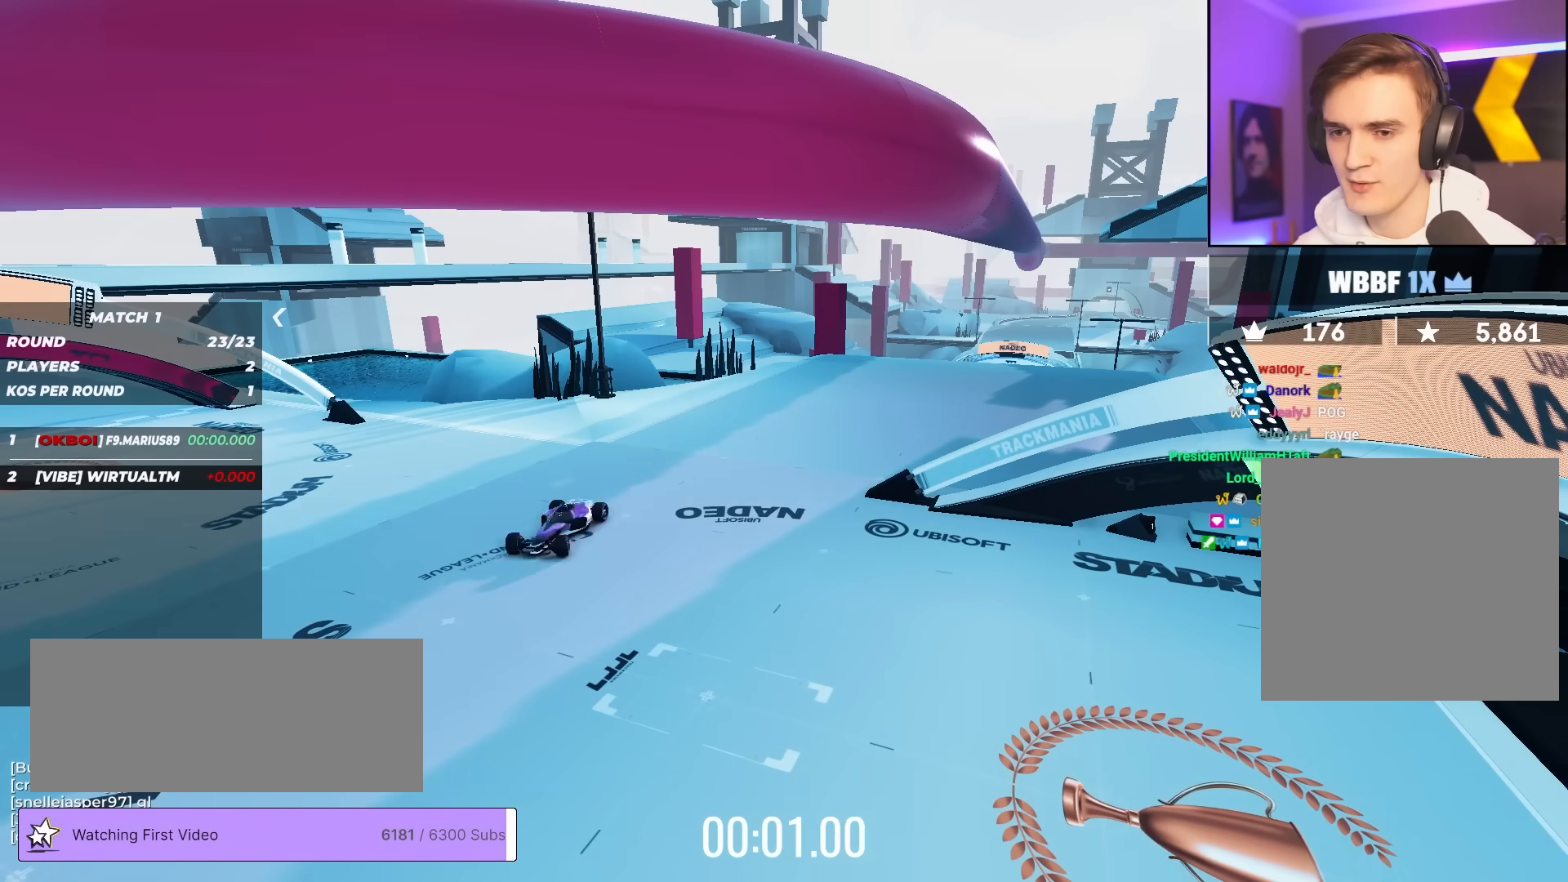
{"keys": ["brake"], "events": [[300, "left", "down"], [383, "left", "up"]]}
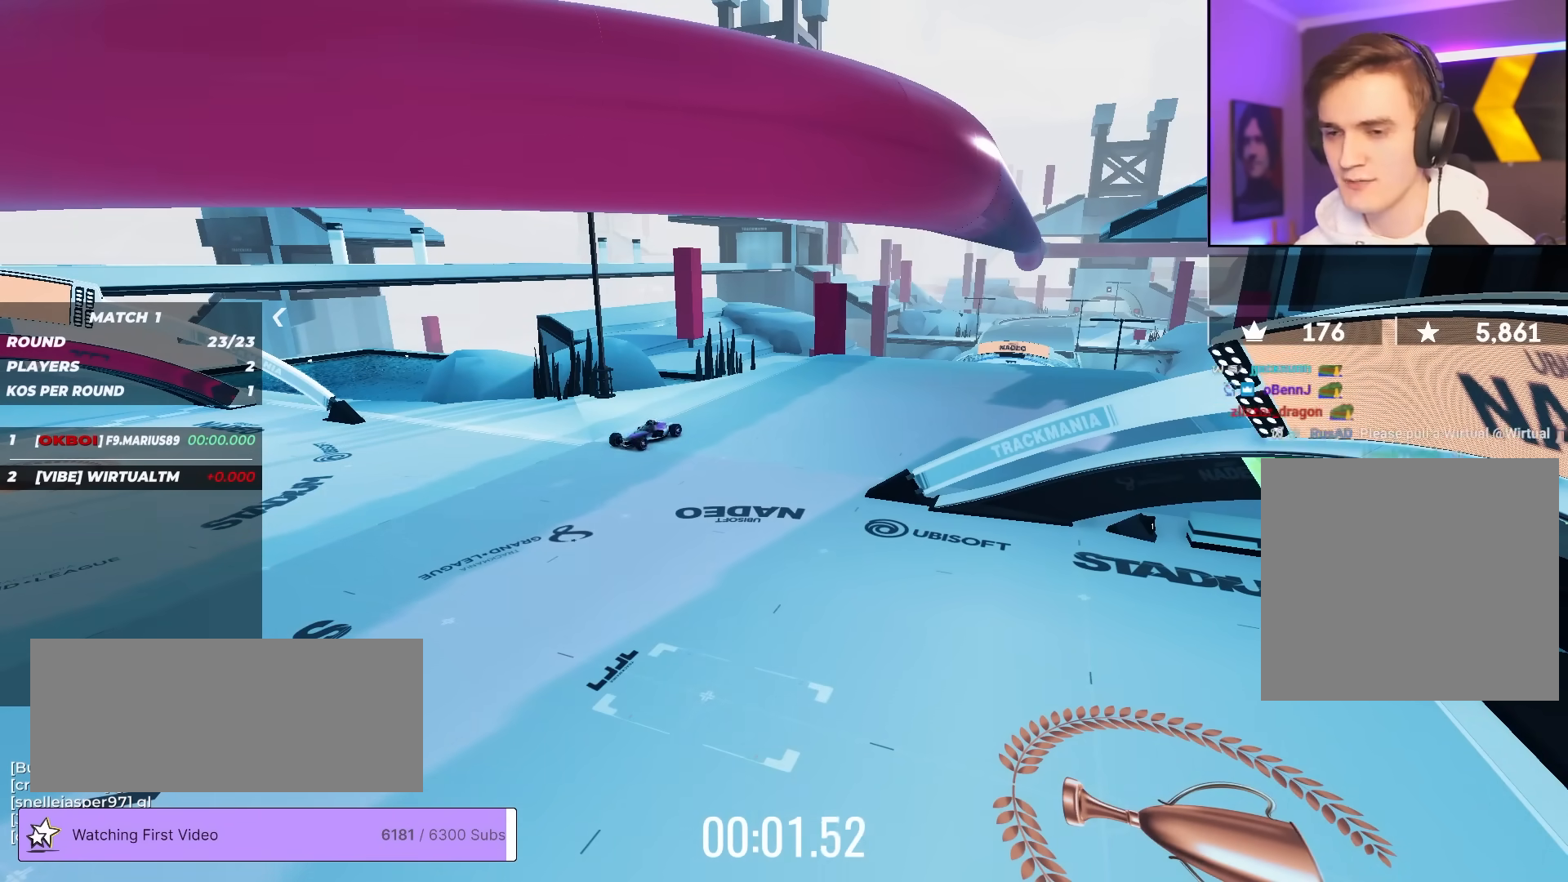
{"keys": ["brake"], "events": [[167, "left", "down"], [217, "left", "up"]]}
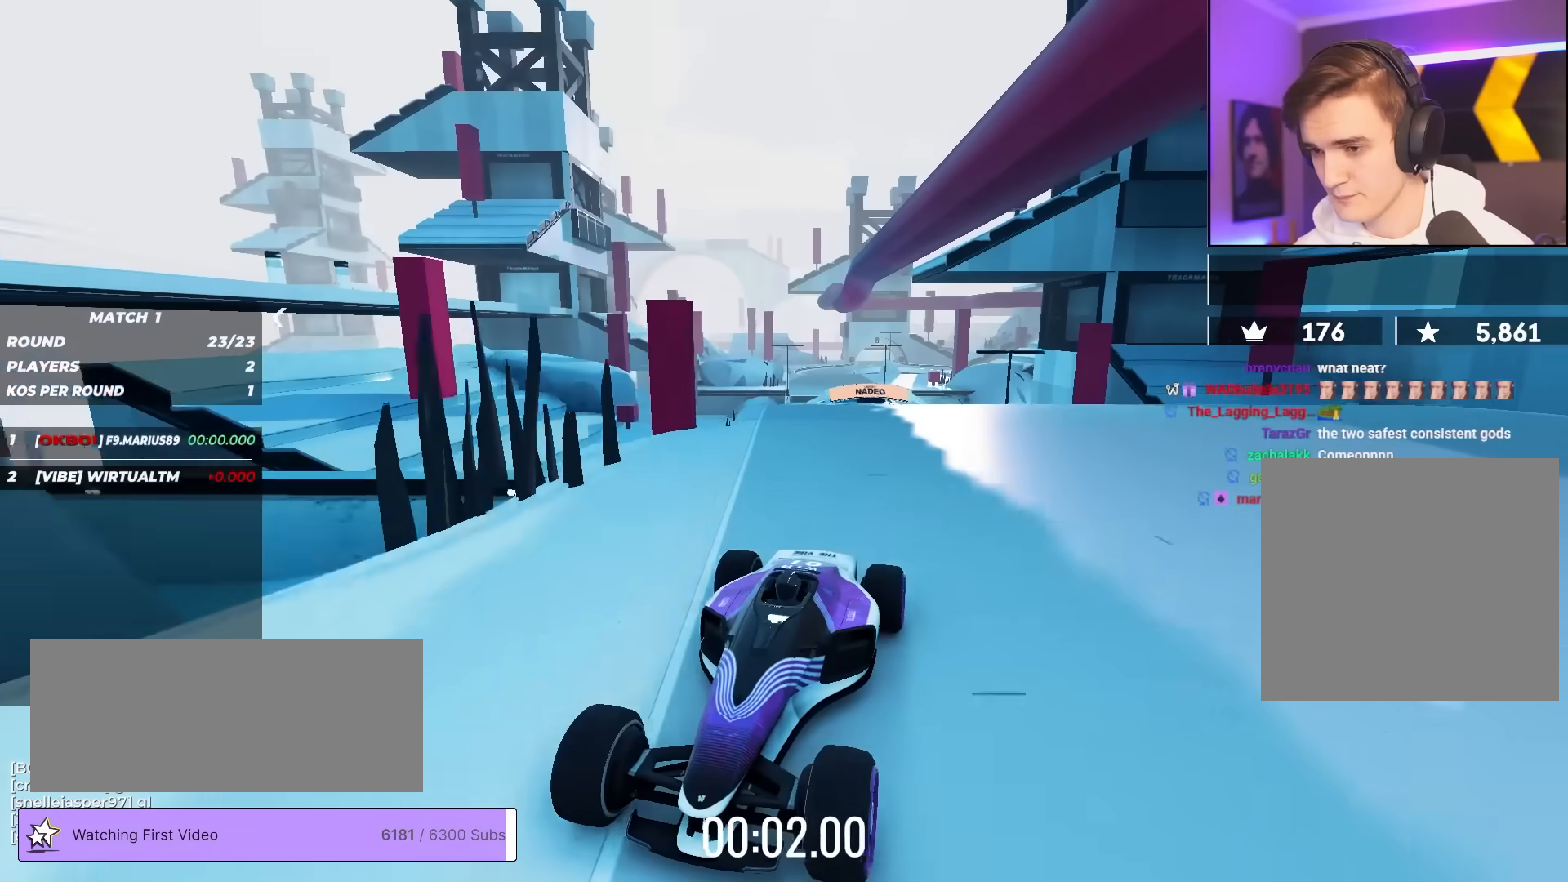
{"keys": ["brake", "right"], "events": [[183, "left", "down"], [233, "left", "up"], [500, "right", "down"]]}
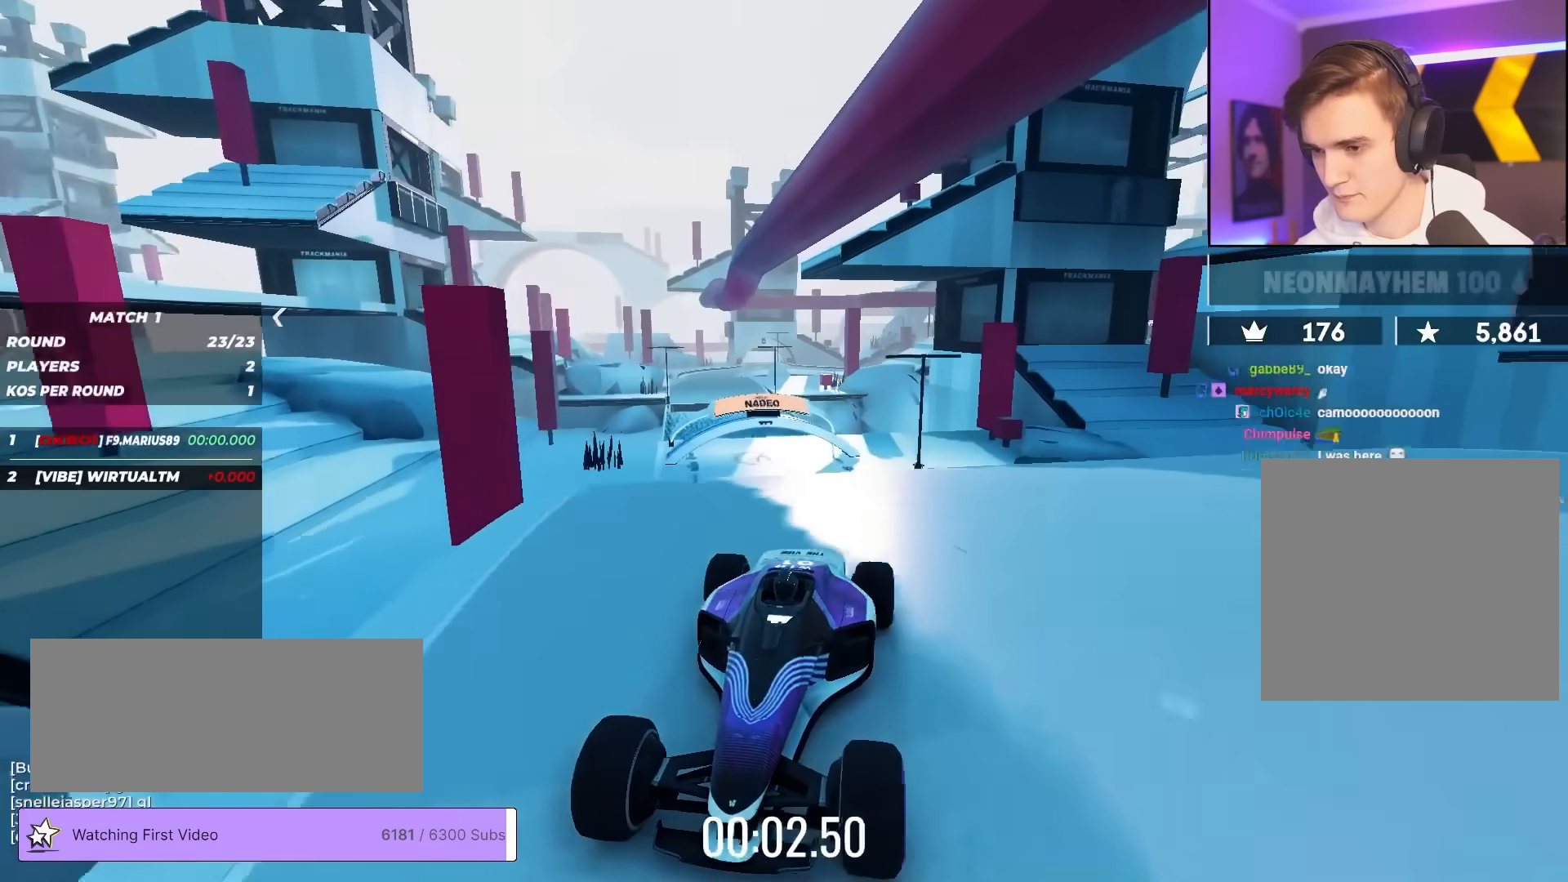
{"keys": ["brake"], "events": [[200, "right", "up"]]}
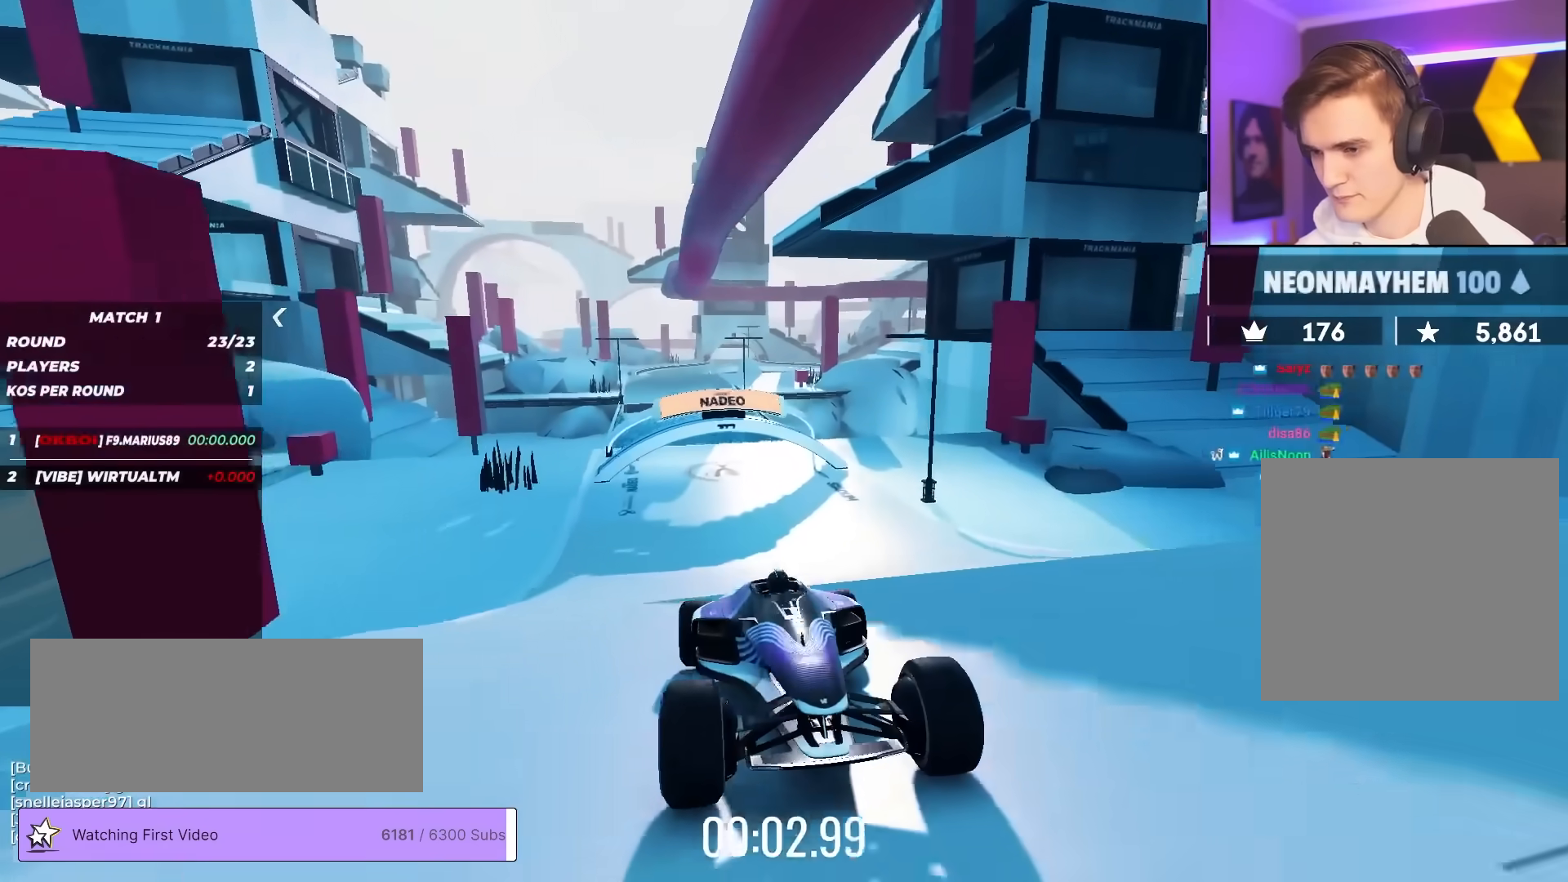
{"keys": ["brake"], "events": [[167, "right", "down"], [217, "right", "up"]]}
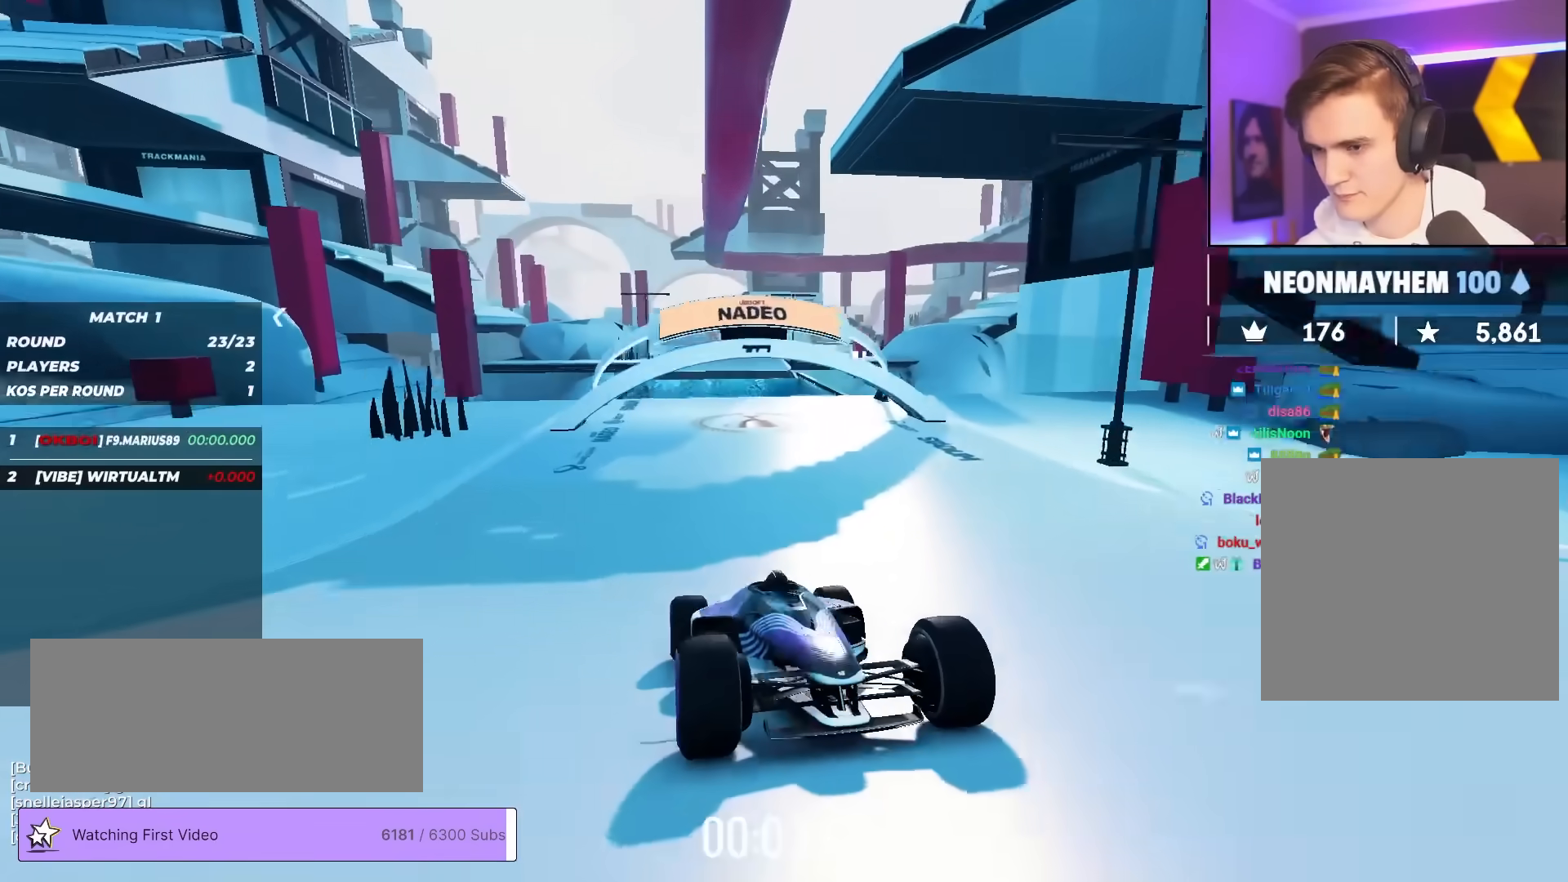
{"keys": ["brake"], "events": []}
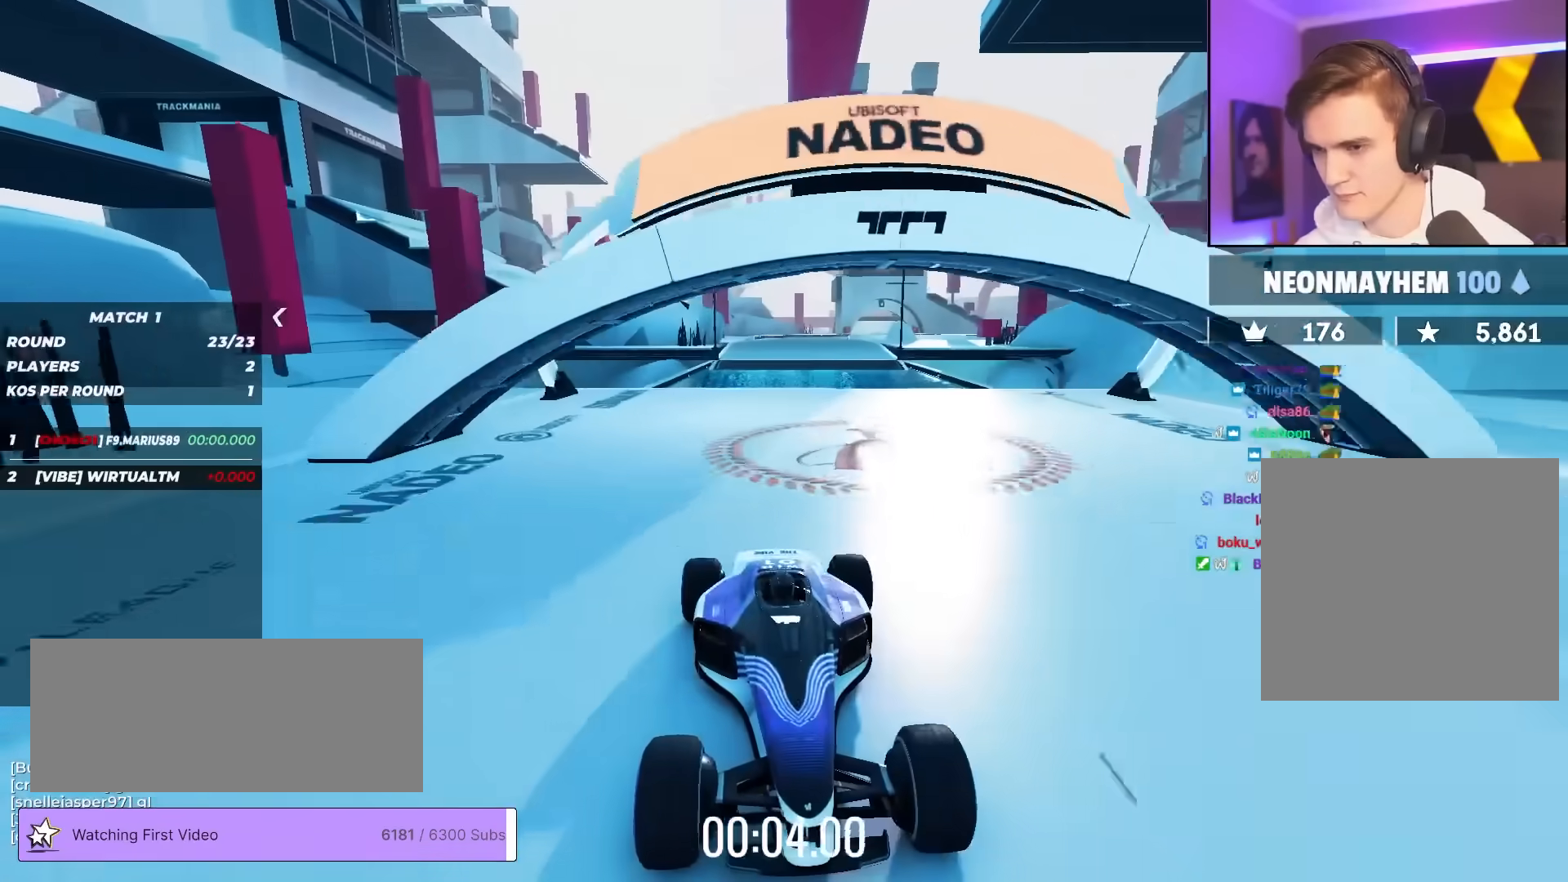
{"keys": ["brake"], "events": [[67, "left", "down"], [150, "left", "up"]]}
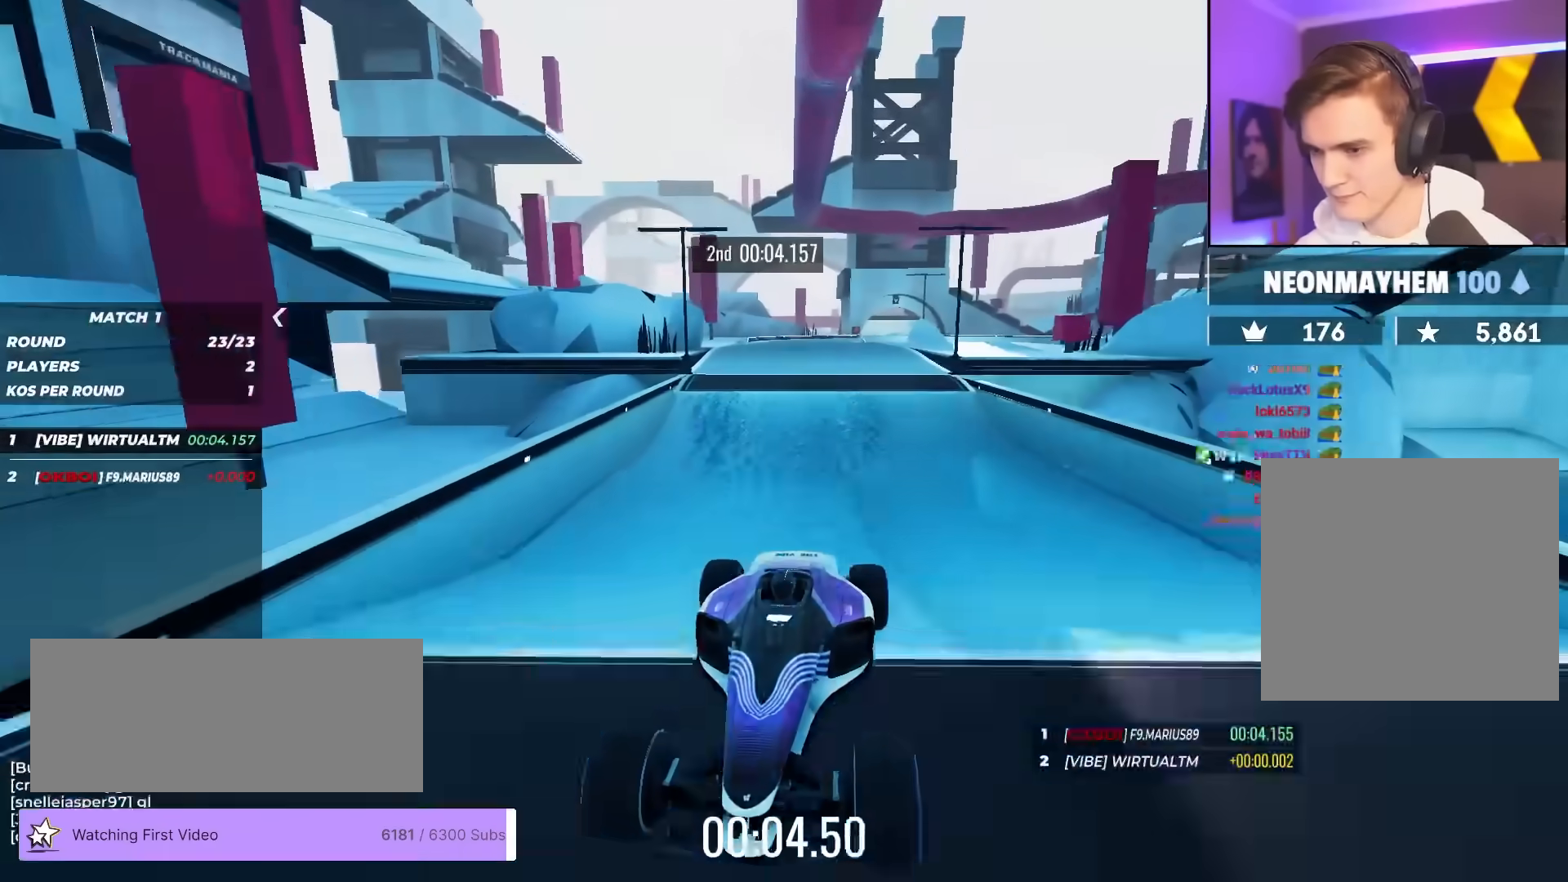
{"keys": ["brake"], "events": []}
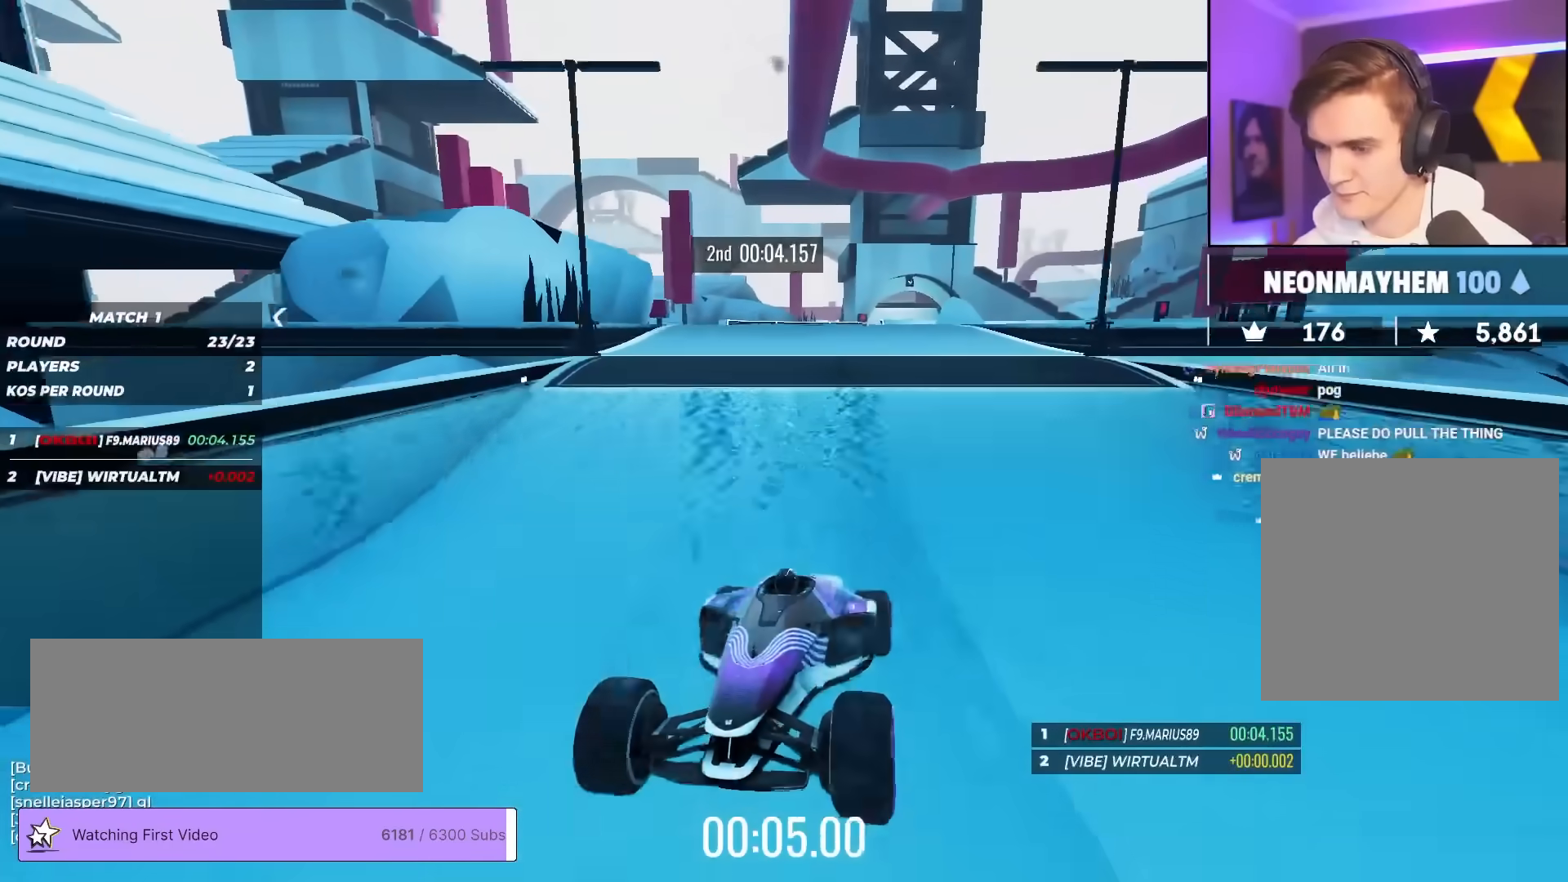
{"keys": ["brake"], "events": []}
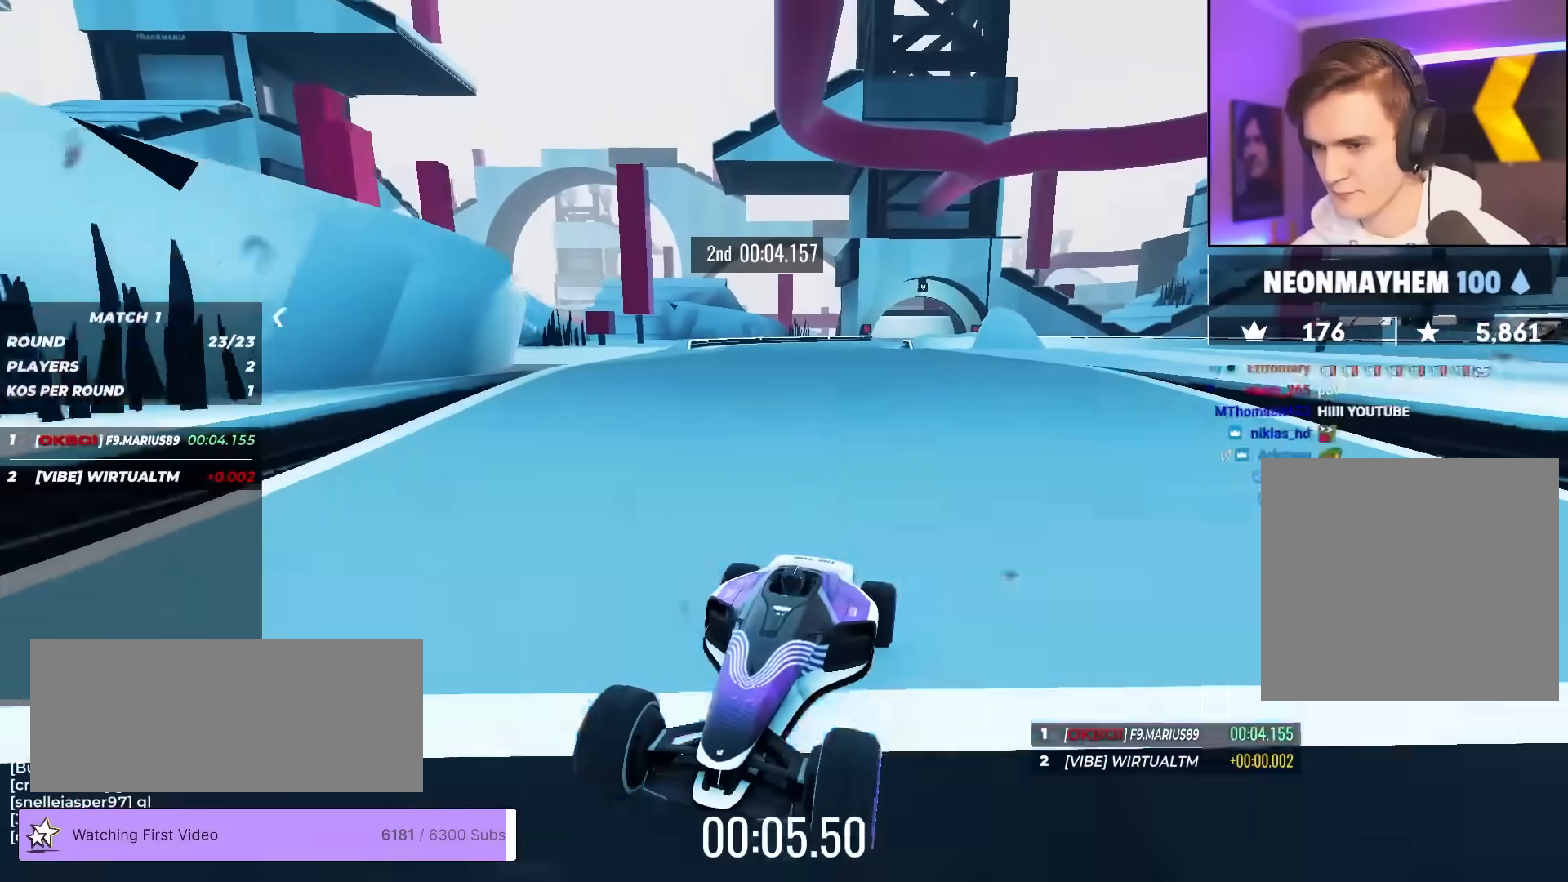
{"keys": ["brake"], "events": []}
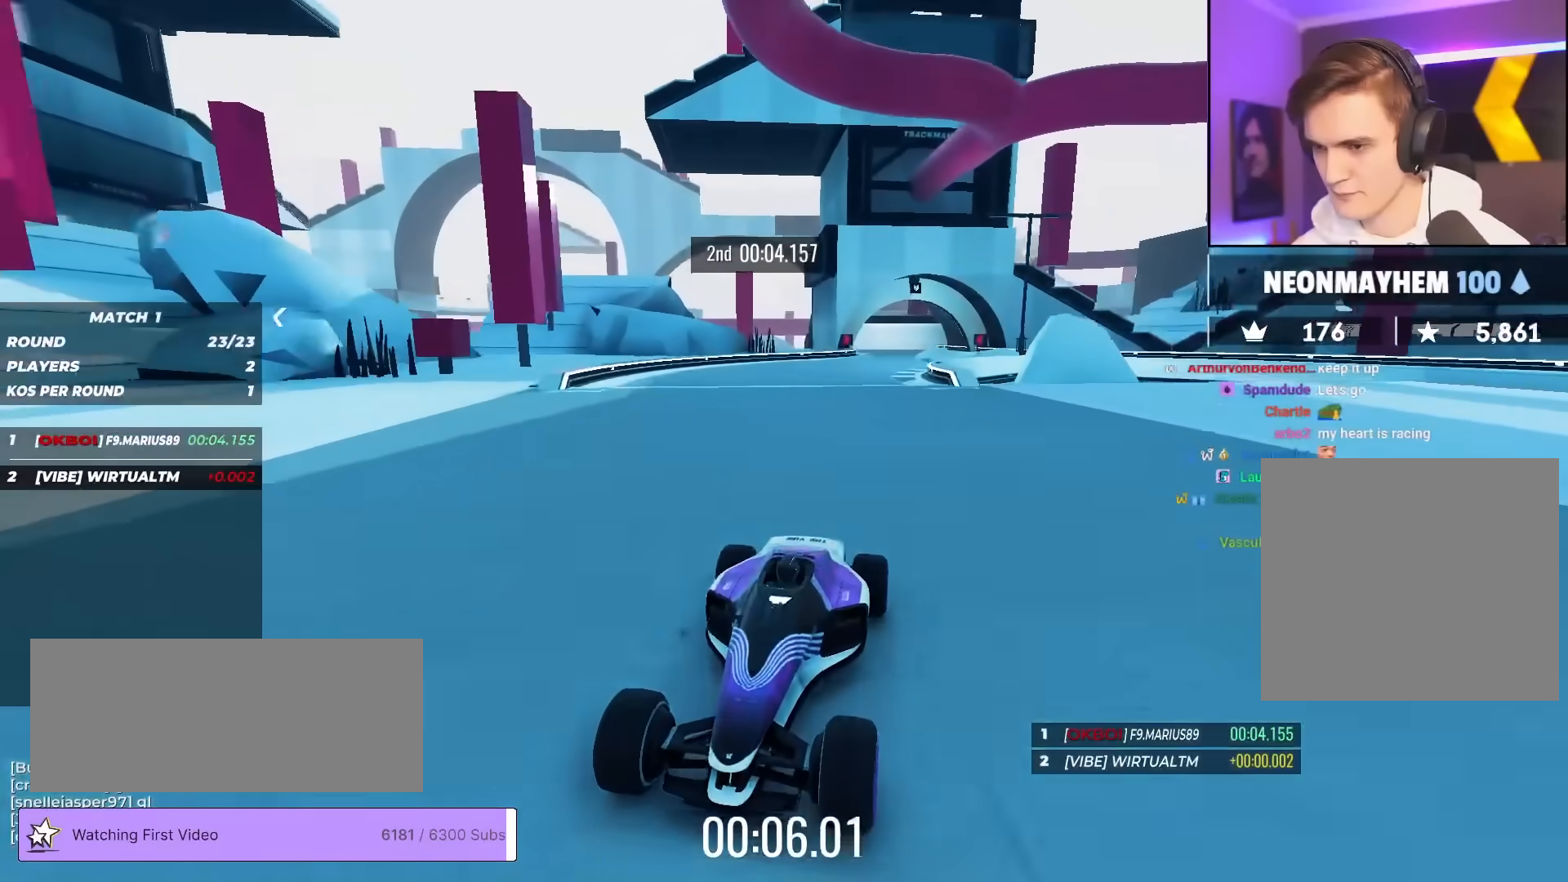
{"keys": ["brake"], "events": [[367, "left", "down"], [400, "left", "up"]]}